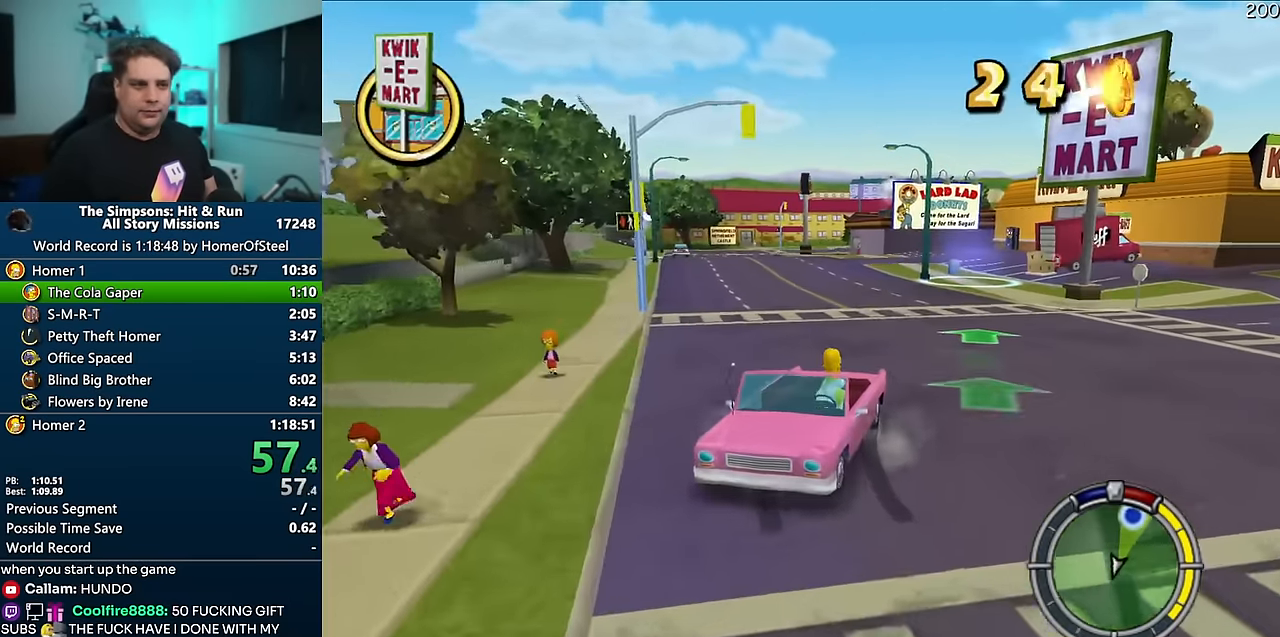
Gameplay with a controller (Xbox layout); each line is a JSON object with the inputs held at the frame after it (dt_ms = milliseconds from this image to that frame). "events" lists button and stick changes between this image and that frame as [ms after this image, input, new state], when the widget could be followed in between. Not read: L3 R3 Y.
{"dt_ms": 500, "buttons": ["B"], "left_stick": "center", "right_stick": "down", "events": []}
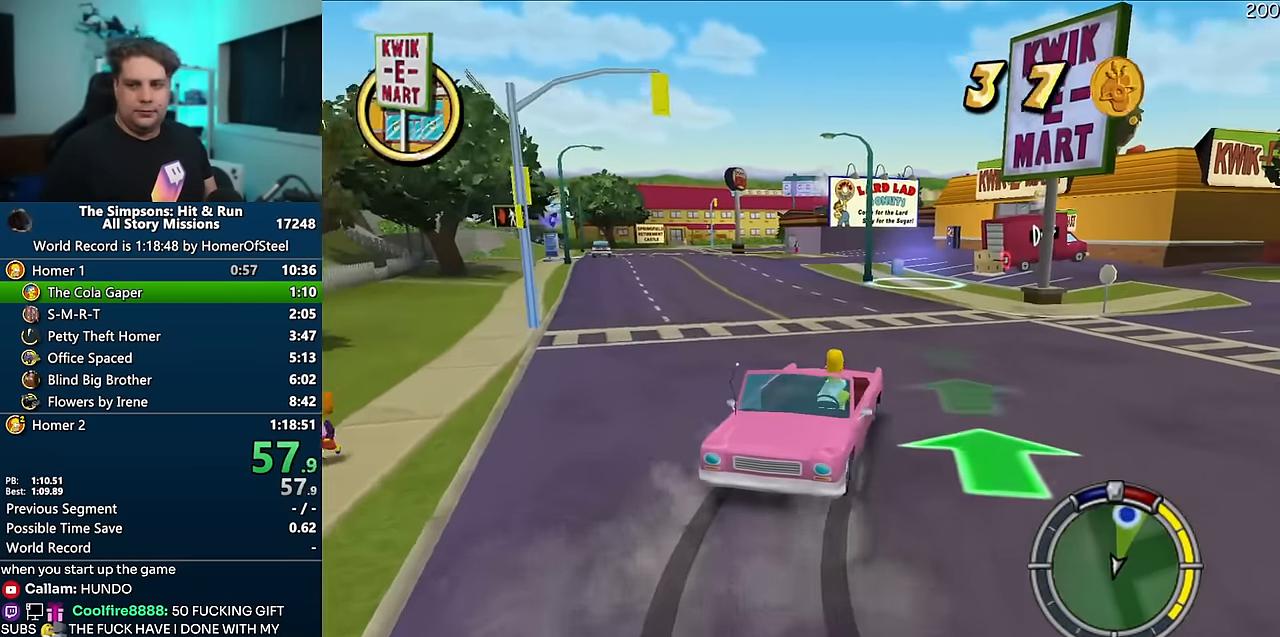
{"dt_ms": 500, "buttons": ["B"], "left_stick": "center", "right_stick": "down", "events": []}
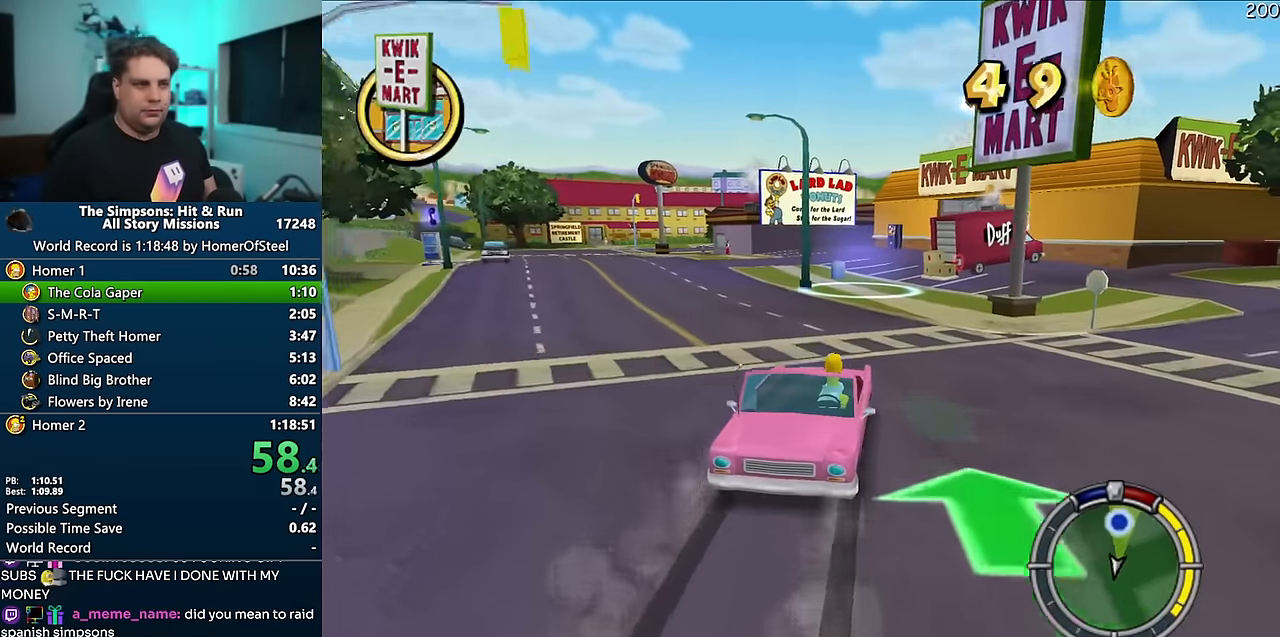
{"dt_ms": 500, "buttons": ["B"], "left_stick": "center", "right_stick": "down", "events": []}
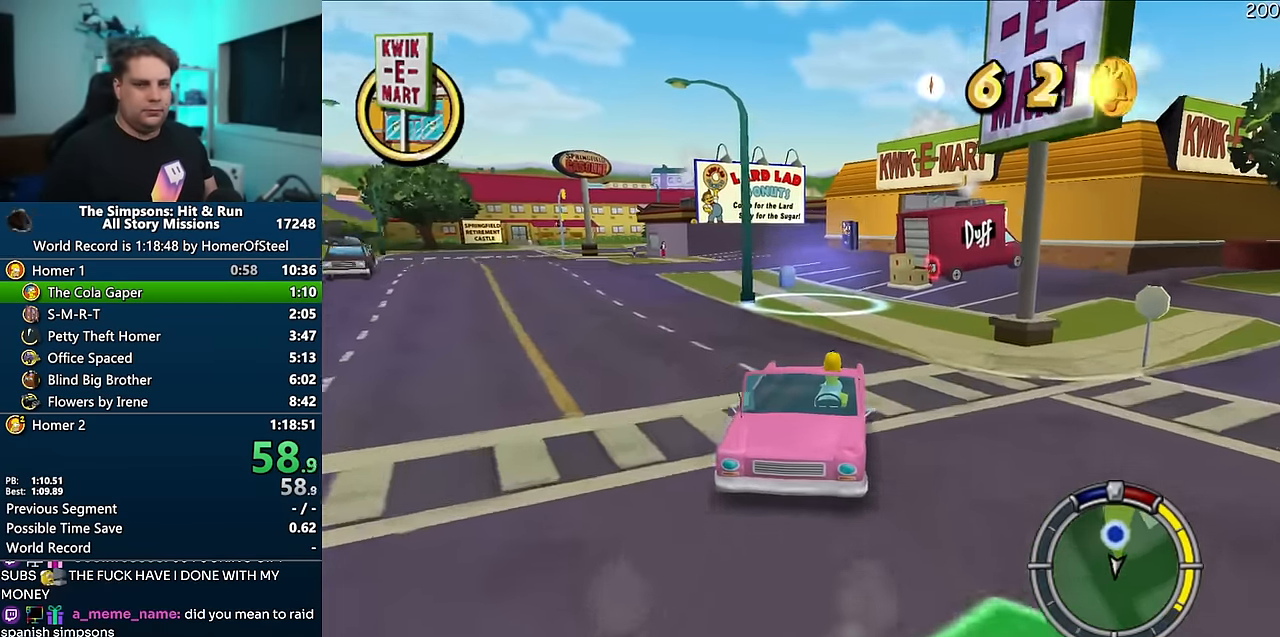
{"dt_ms": 500, "buttons": ["B"], "left_stick": "center", "right_stick": "down", "events": []}
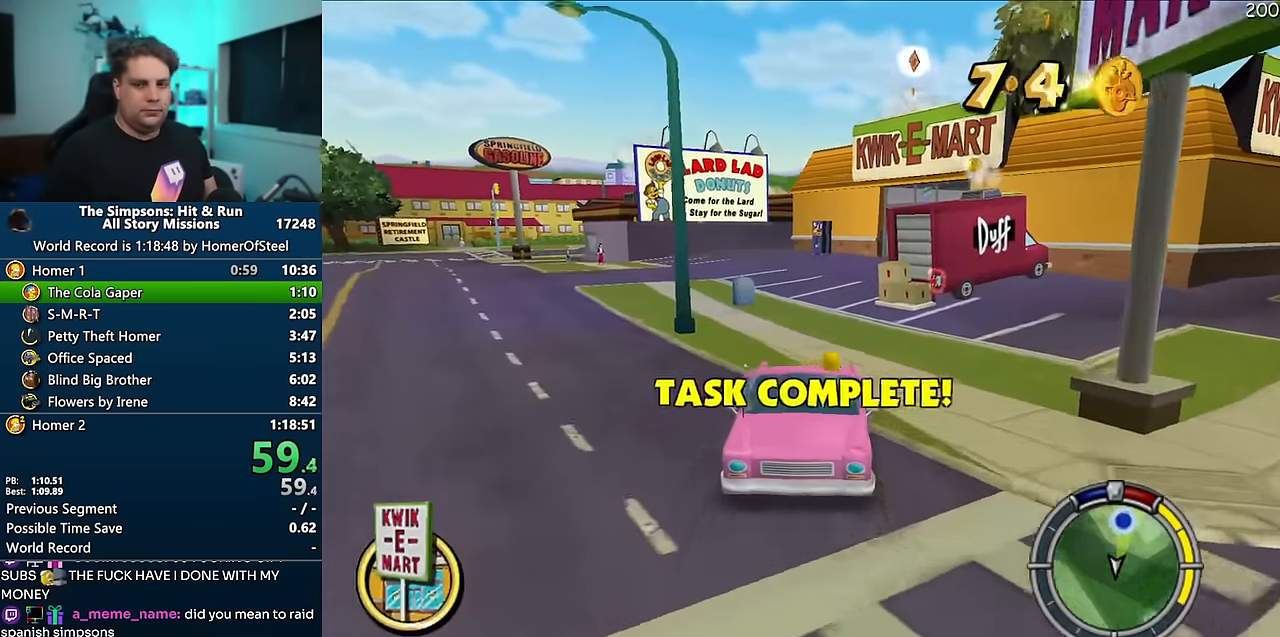
{"dt_ms": 500, "buttons": ["B"], "left_stick": "center", "right_stick": "down", "events": []}
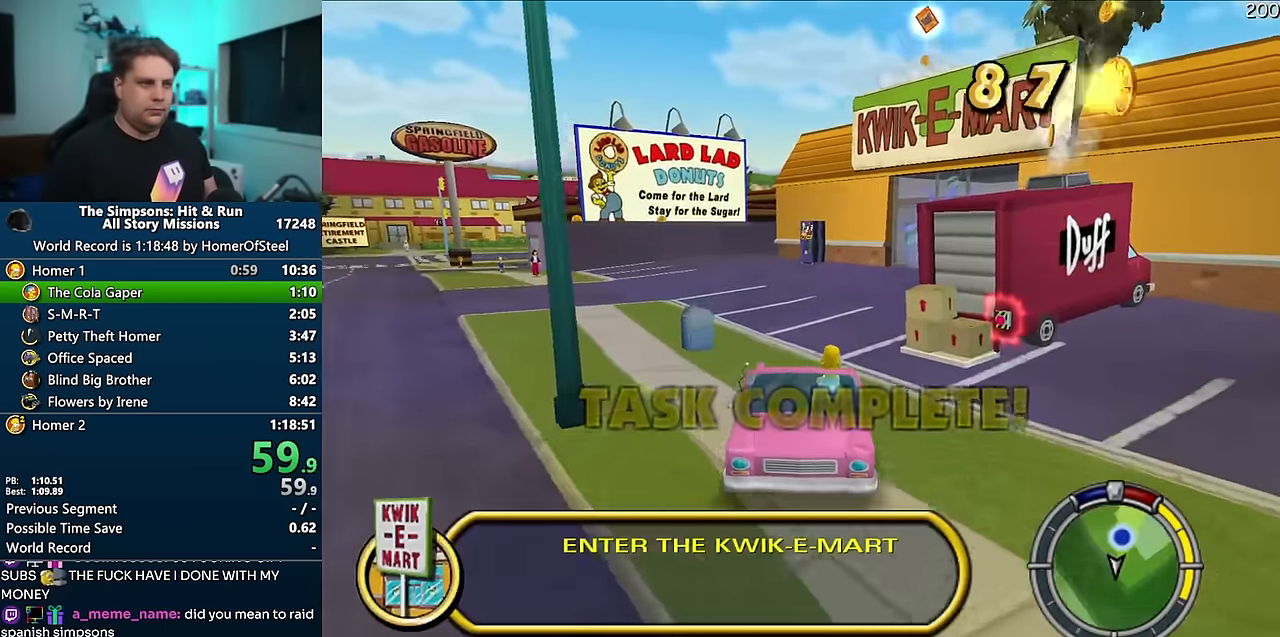
{"dt_ms": 500, "buttons": [], "left_stick": "left", "right_stick": "center", "events": [[333, "left_stick", "left"], [366, "right_stick", "center"], [383, "B", "up"]]}
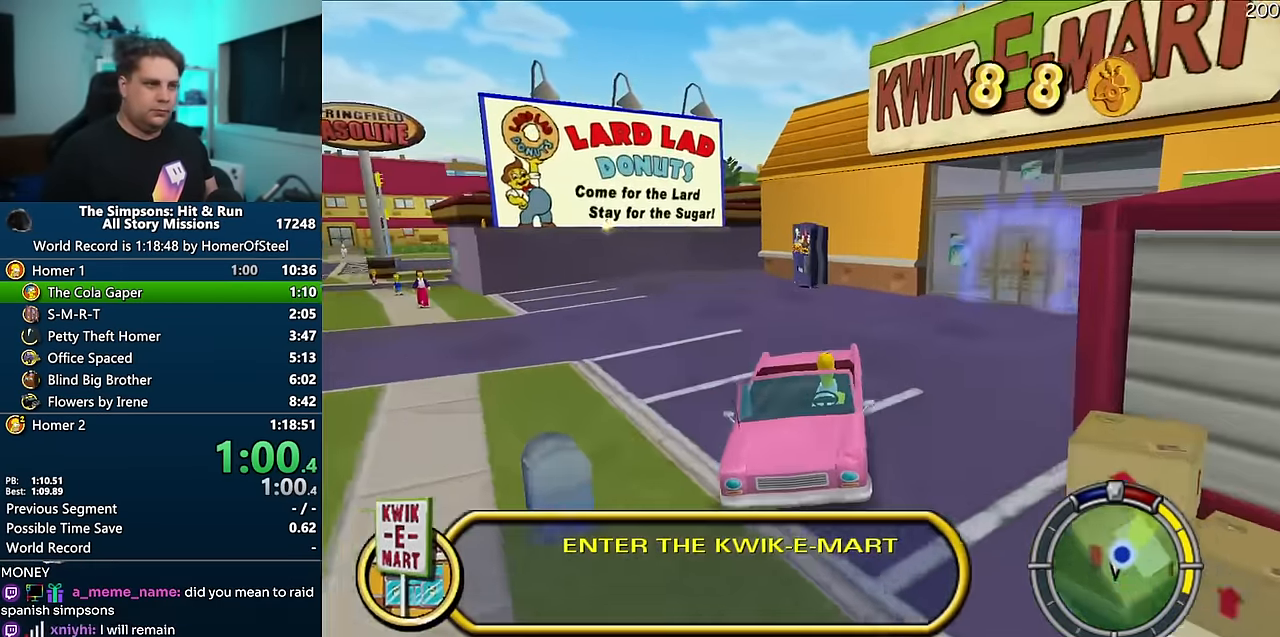
{"dt_ms": 500, "buttons": ["R2"], "left_stick": "center", "right_stick": "center", "events": [[83, "left_stick", "center"], [183, "R2", "down"]]}
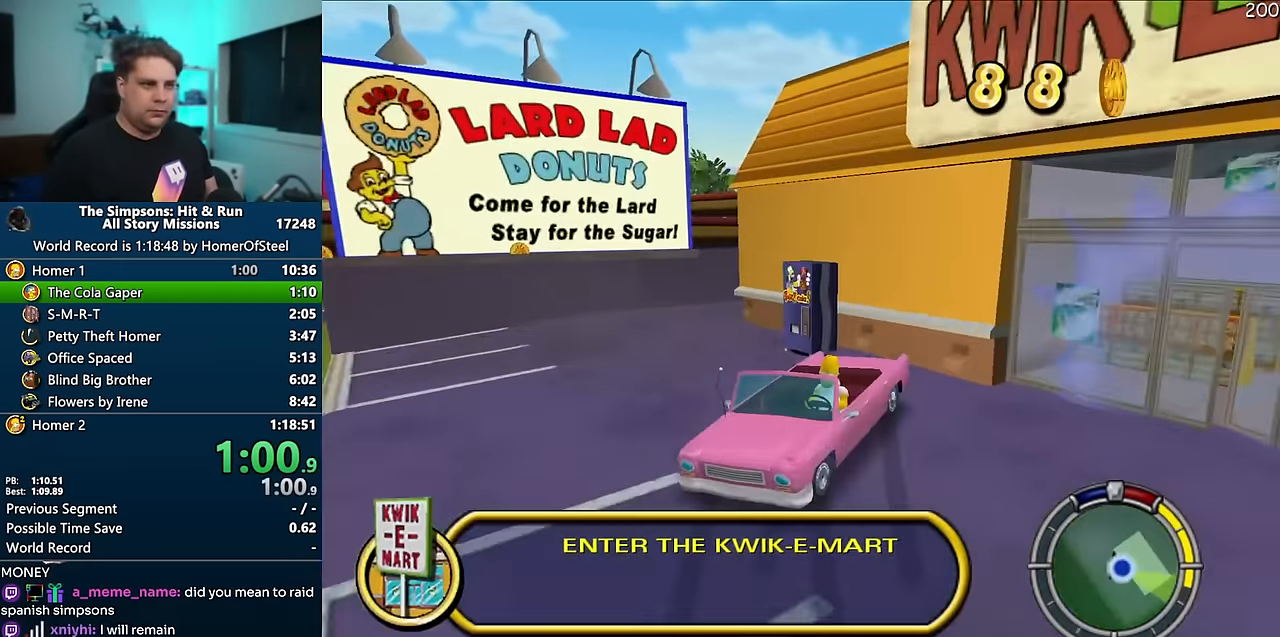
{"dt_ms": 500, "buttons": ["R2"], "left_stick": "center", "right_stick": "center", "events": []}
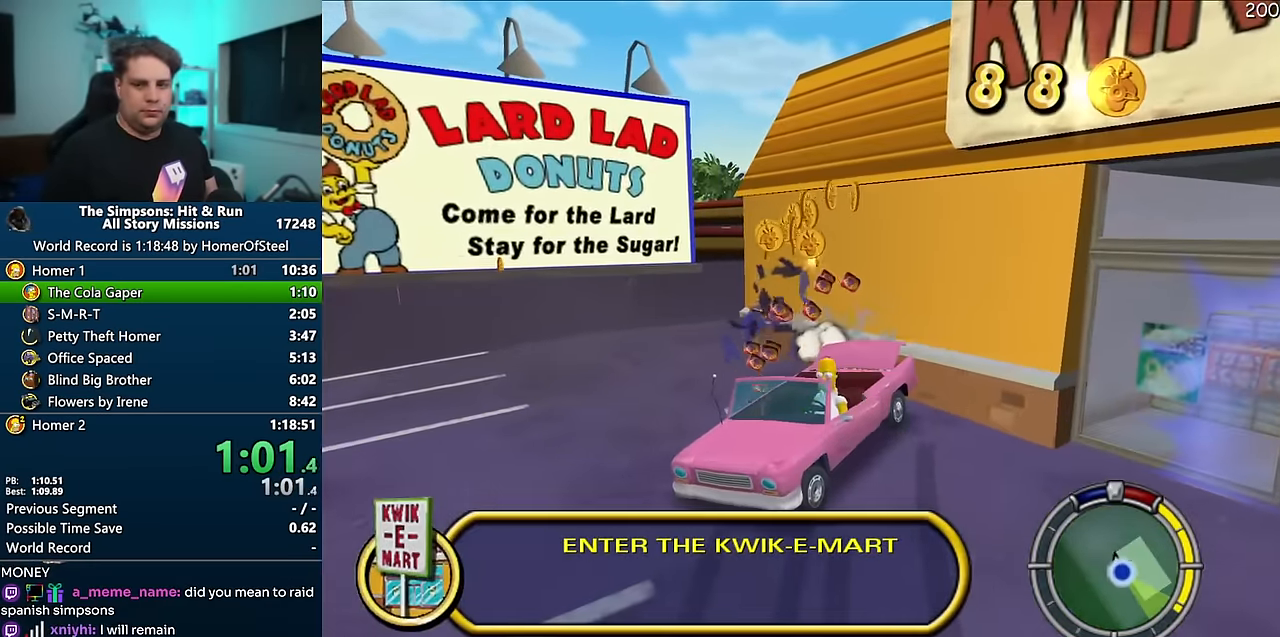
{"dt_ms": 500, "buttons": [], "left_stick": "down-right", "right_stick": "center", "events": [[133, "R2", "up"], [166, "left_stick", "down-right"]]}
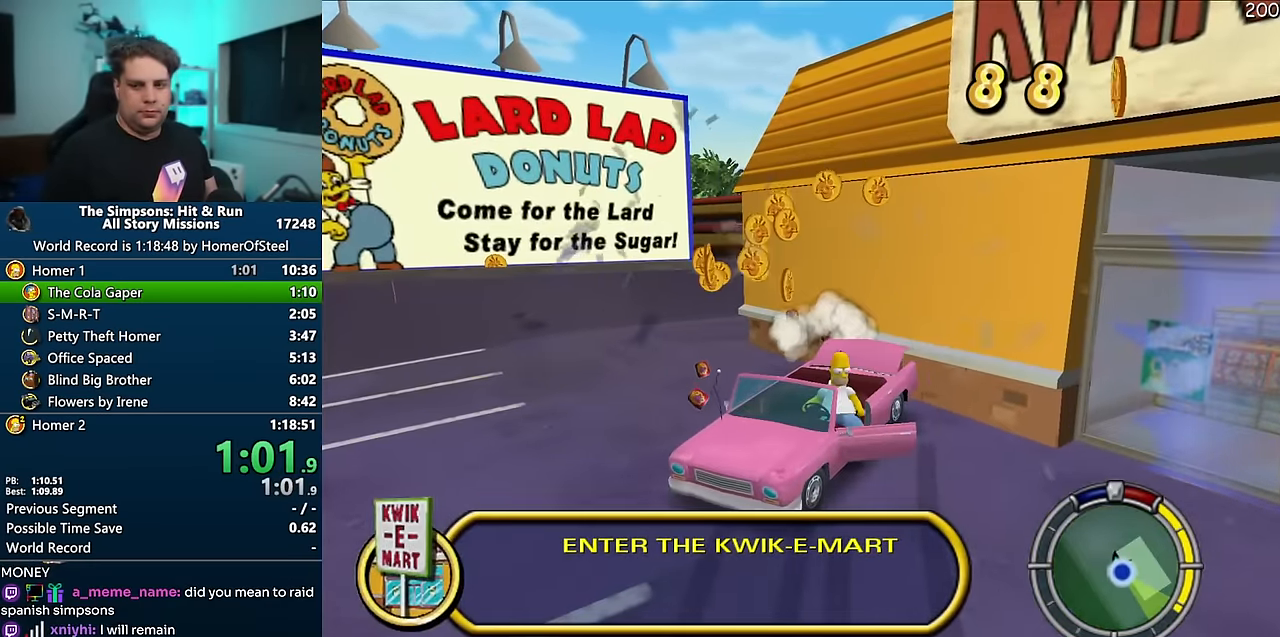
{"dt_ms": 500, "buttons": ["X", "R2"], "left_stick": "down-right", "right_stick": "center", "events": [[216, "X", "down"], [500, "R2", "down"]]}
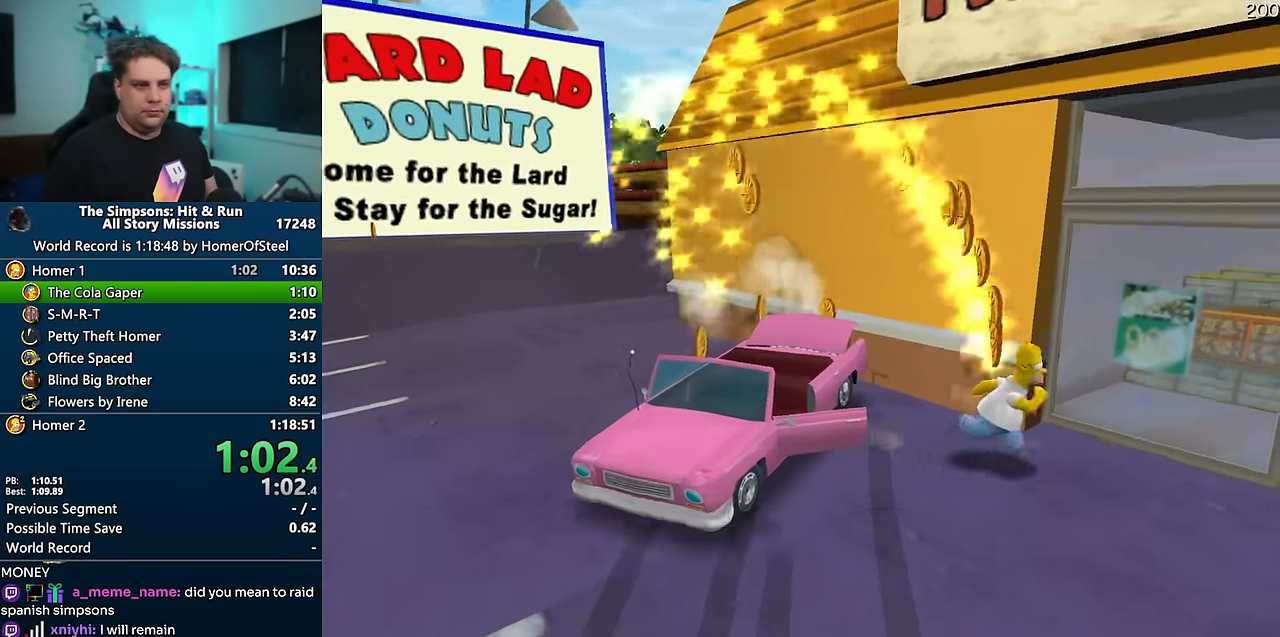
{"dt_ms": 500, "buttons": [], "left_stick": "up", "right_stick": "center", "events": [[83, "R2", "up"], [100, "X", "up"], [166, "R2", "down"], [216, "R2", "up"], [333, "left_stick", "center"], [483, "left_stick", "up"]]}
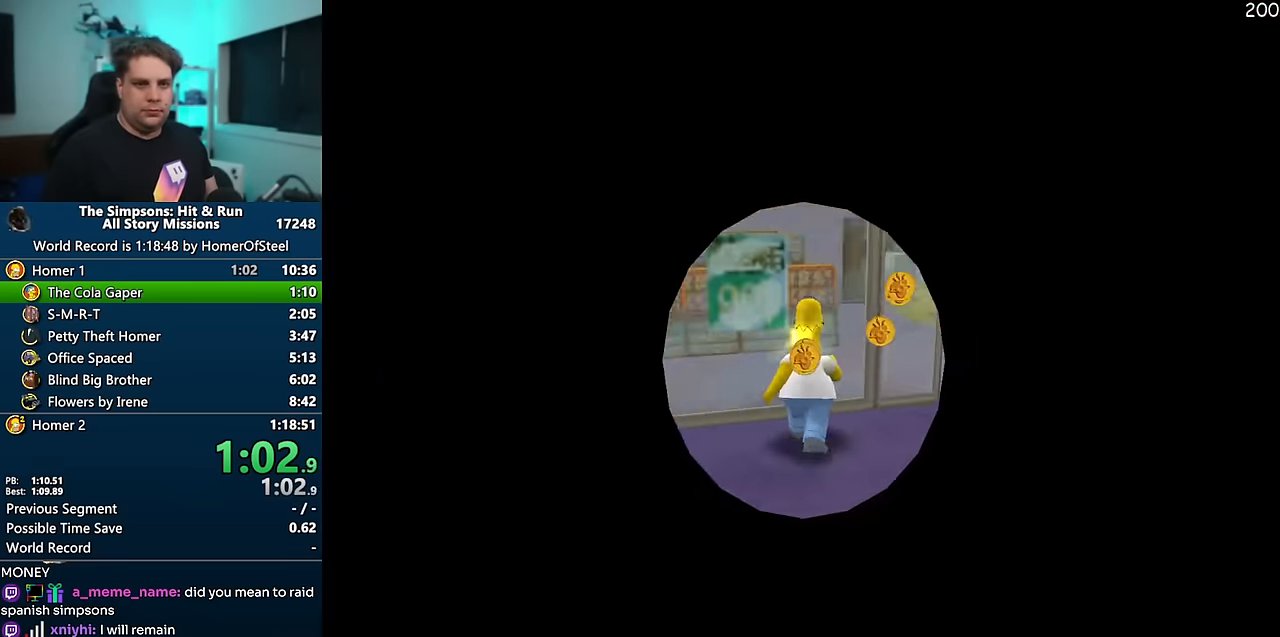
{"dt_ms": 500, "buttons": [], "left_stick": "up", "right_stick": "center", "events": []}
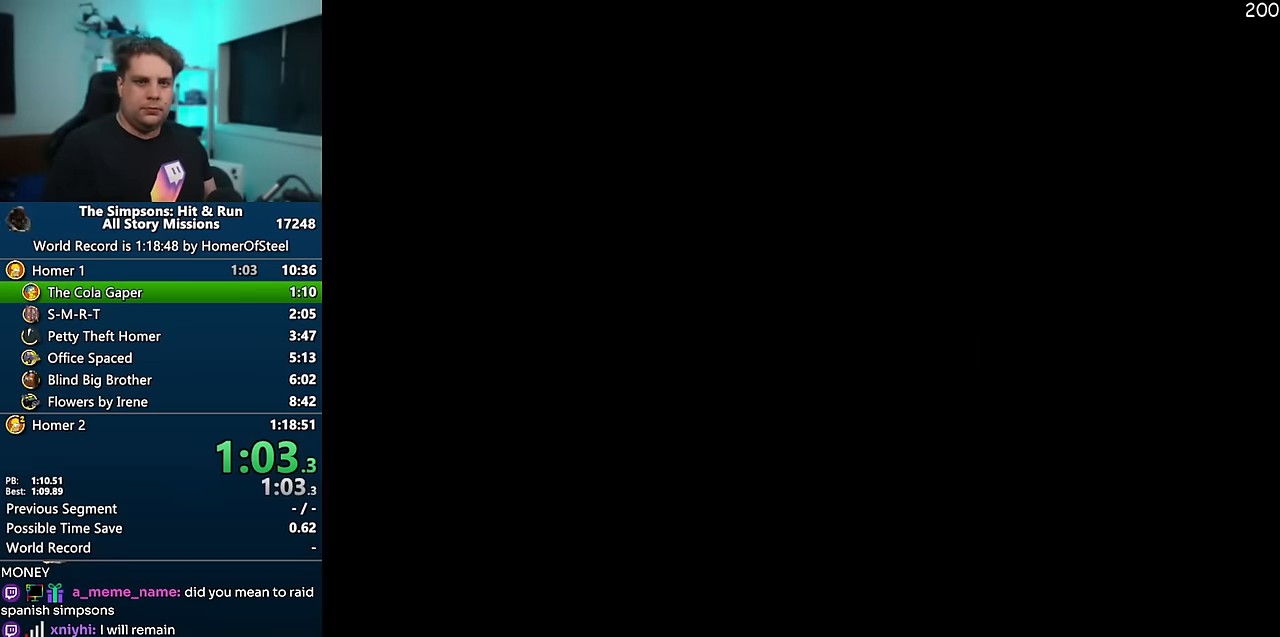
{"dt_ms": 500, "buttons": [], "left_stick": "up", "right_stick": "center", "events": []}
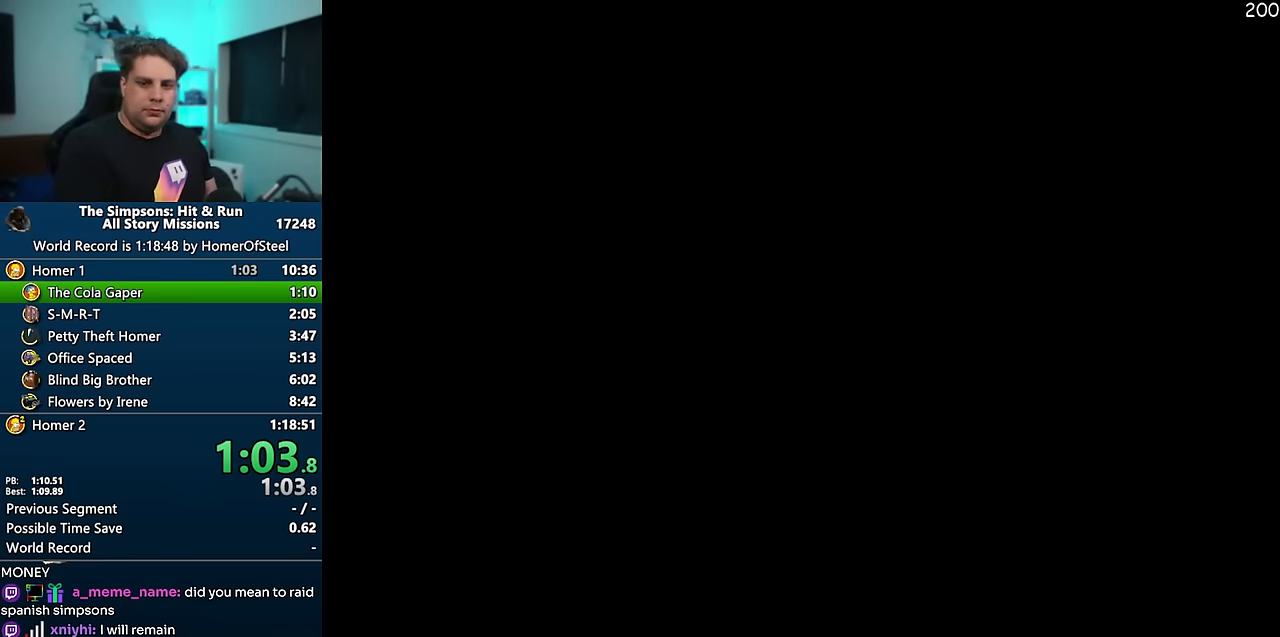
{"dt_ms": 500, "buttons": [], "left_stick": "up", "right_stick": "center", "events": []}
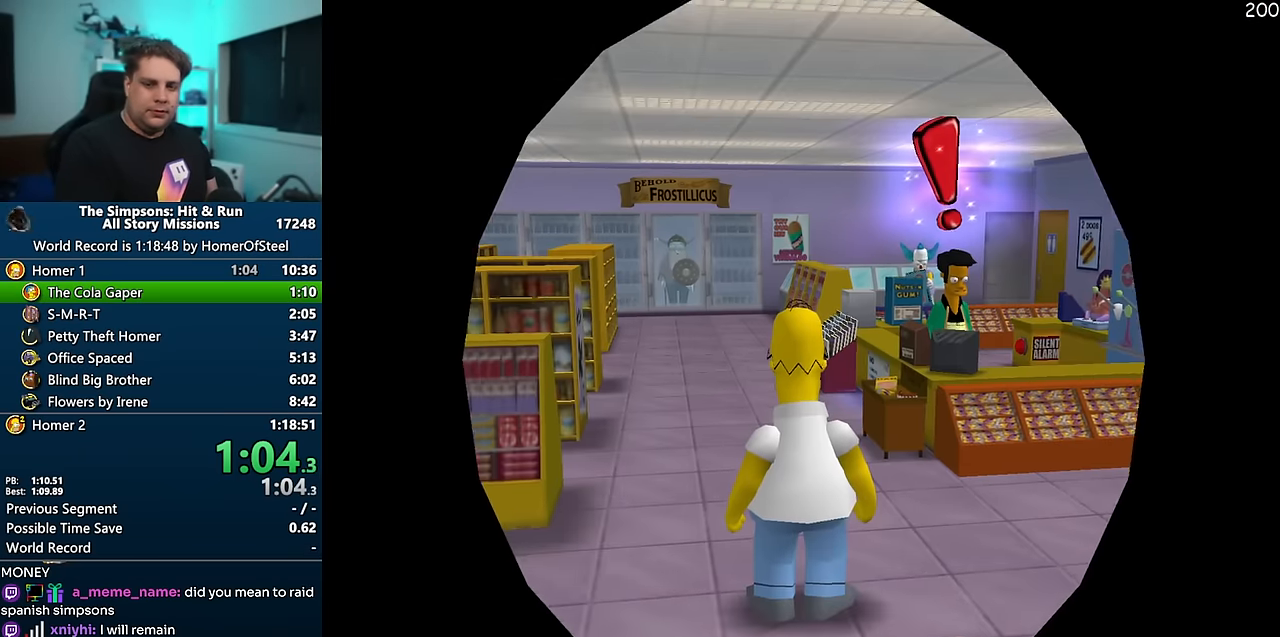
{"dt_ms": 500, "buttons": [], "left_stick": "up", "right_stick": "center", "events": []}
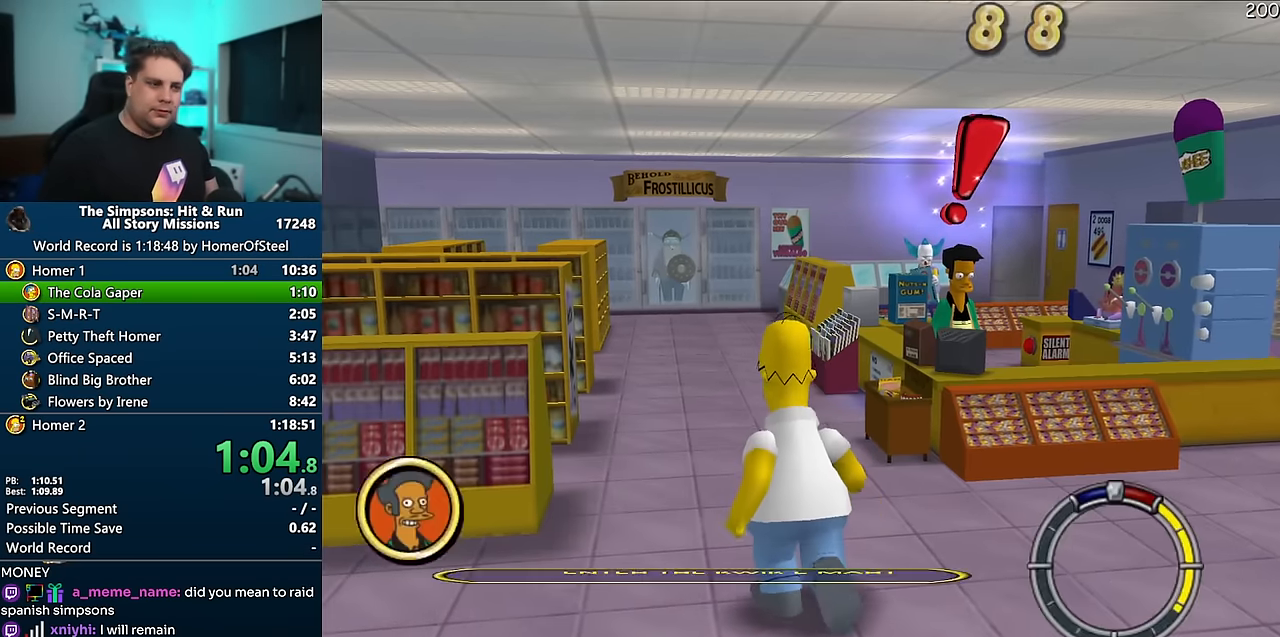
{"dt_ms": 500, "buttons": [], "left_stick": "up", "right_stick": "center", "events": []}
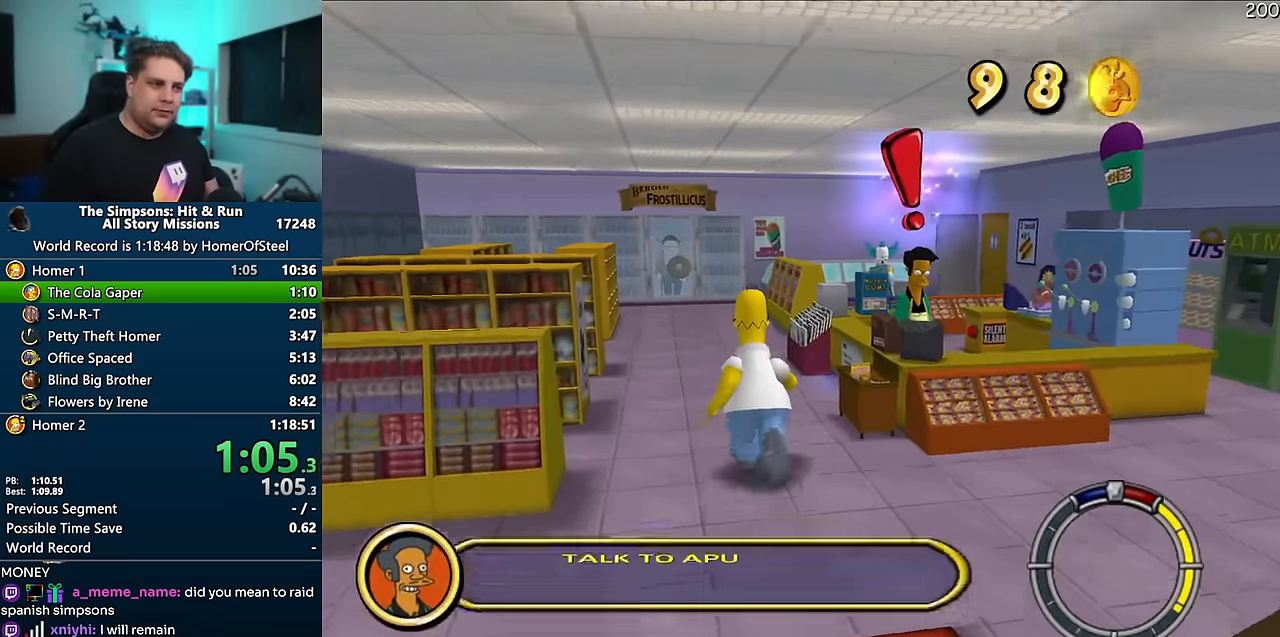
{"dt_ms": 500, "buttons": [], "left_stick": "up", "right_stick": "center", "events": []}
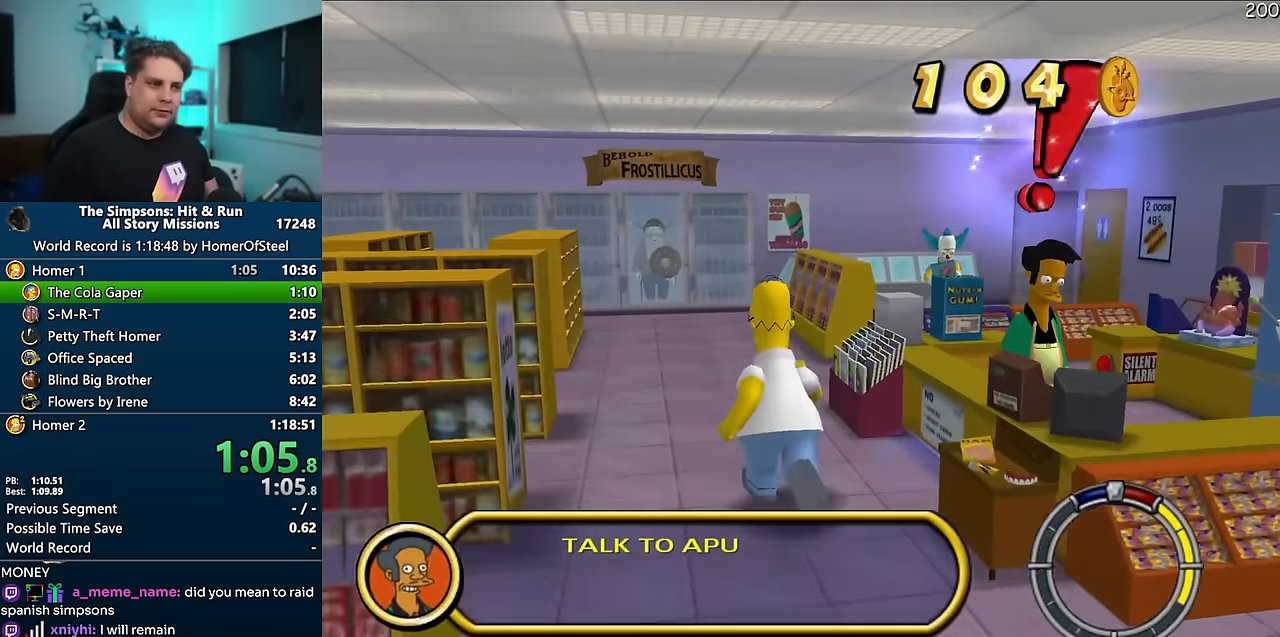
{"dt_ms": 500, "buttons": [], "left_stick": "up", "right_stick": "center", "events": [[17, "R2", "down"], [100, "R2", "up"]]}
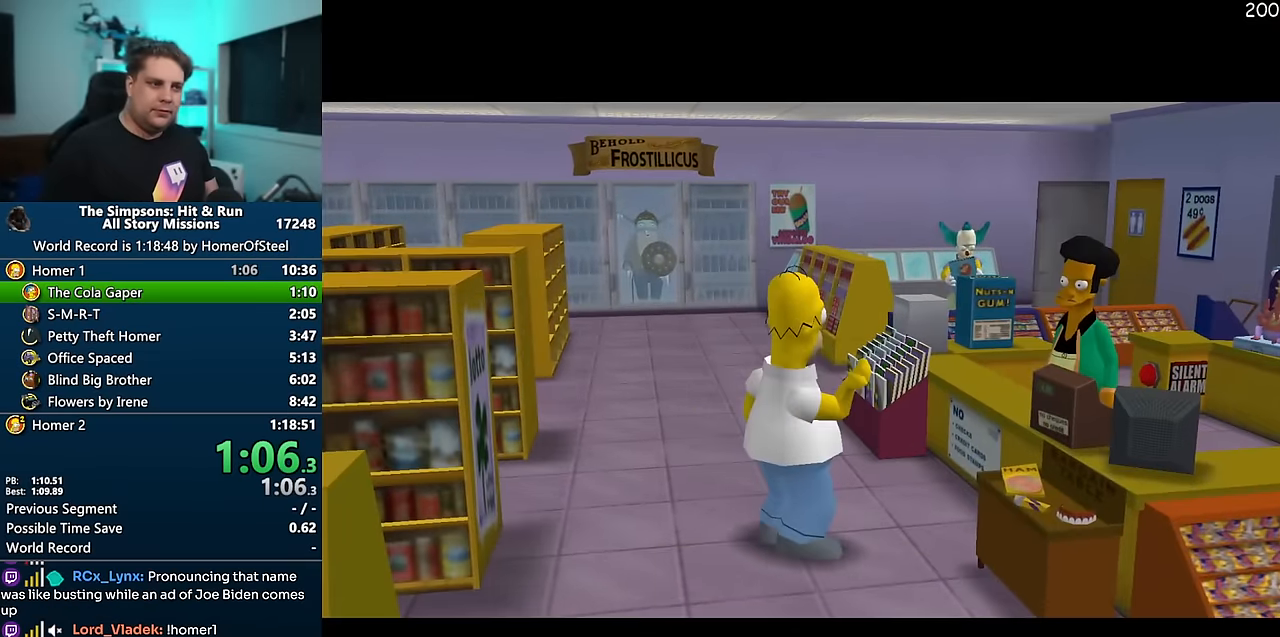
{"dt_ms": 500, "buttons": [], "left_stick": "up", "right_stick": "center", "events": []}
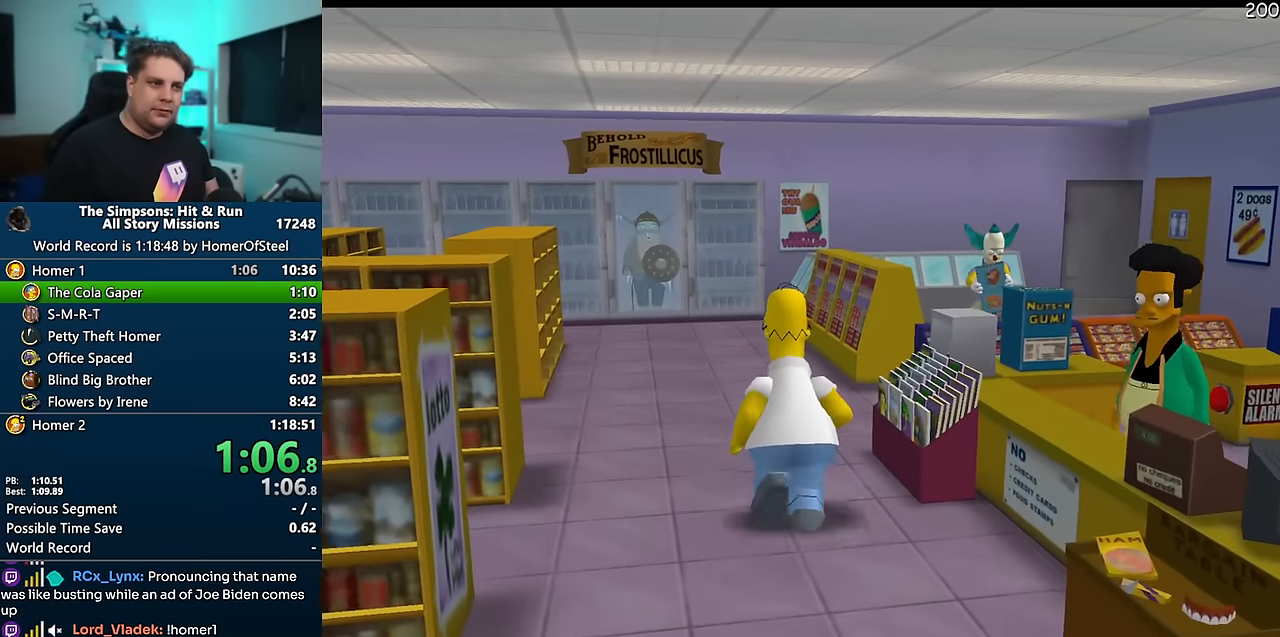
{"dt_ms": 500, "buttons": [], "left_stick": "up", "right_stick": "center", "events": []}
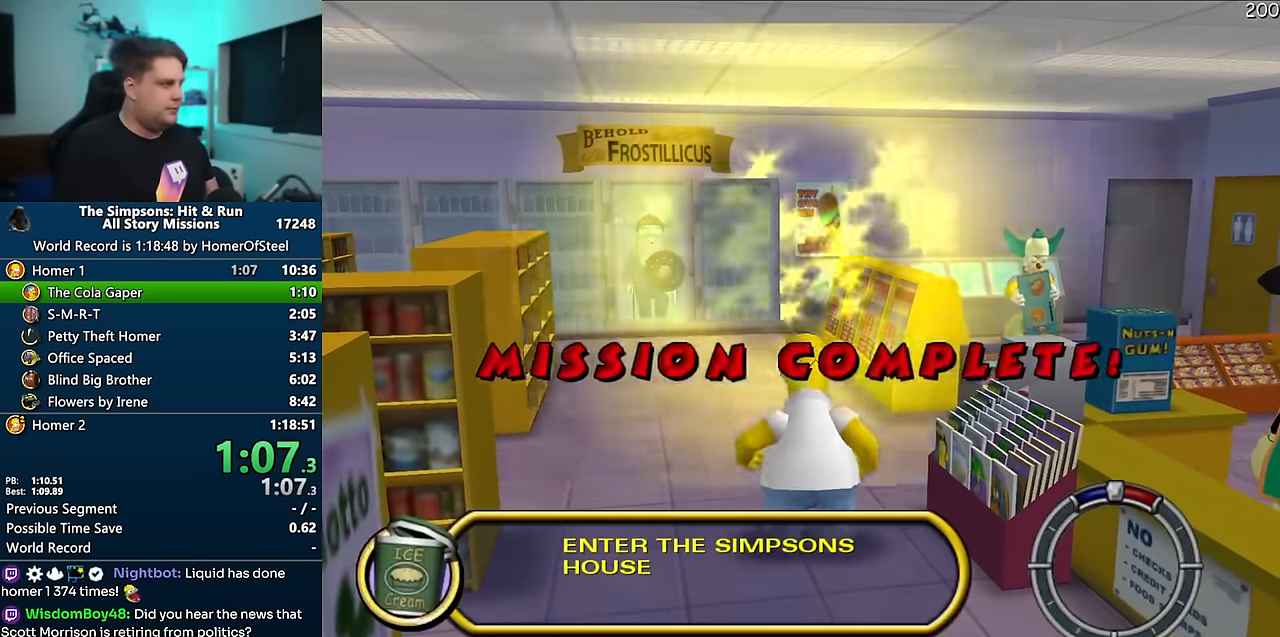
{"dt_ms": 500, "buttons": [], "left_stick": "up", "right_stick": "center", "events": []}
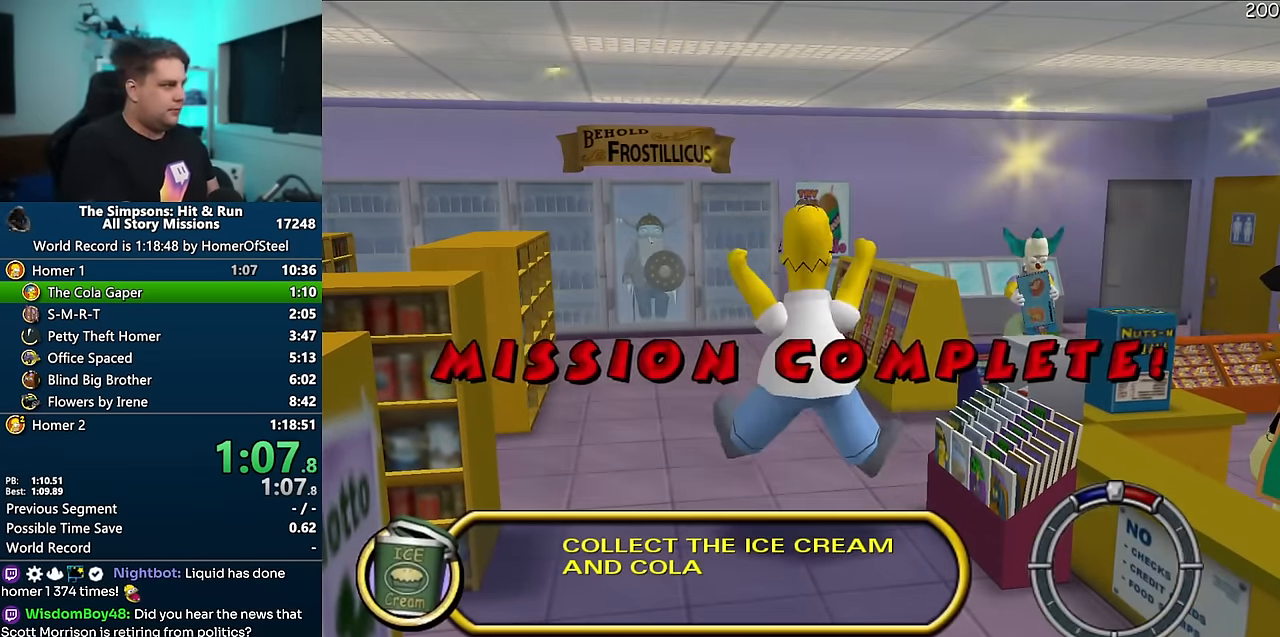
{"dt_ms": 500, "buttons": [], "left_stick": "up", "right_stick": "center", "events": []}
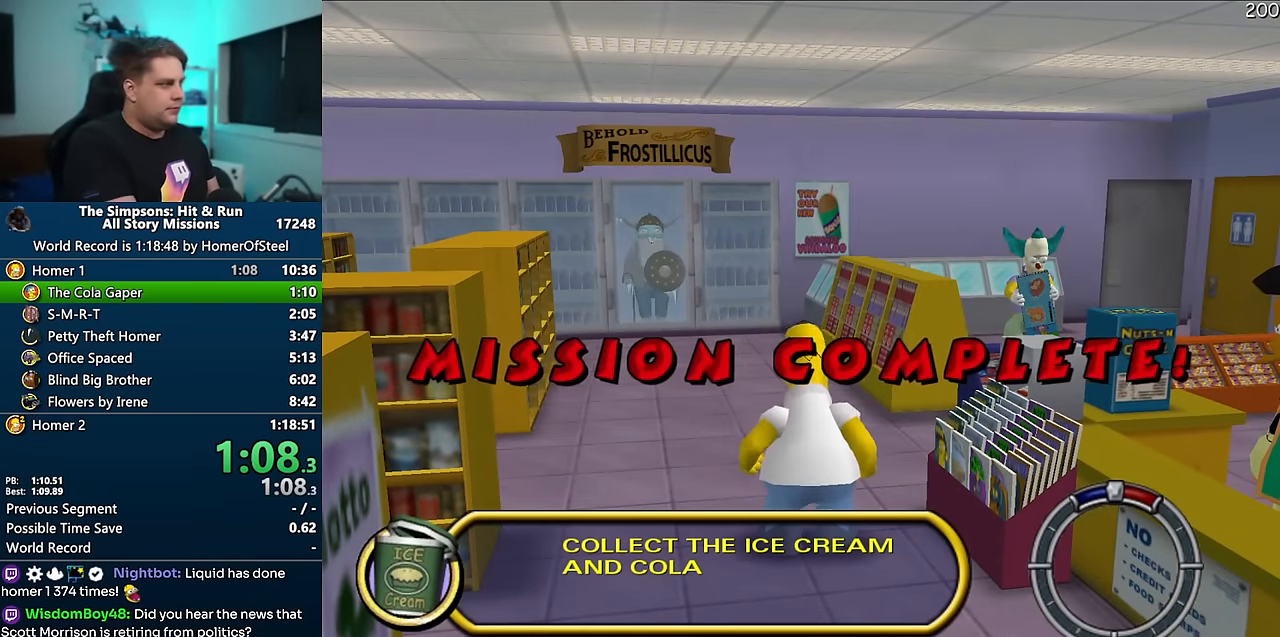
{"dt_ms": 500, "buttons": [], "left_stick": "up", "right_stick": "center", "events": []}
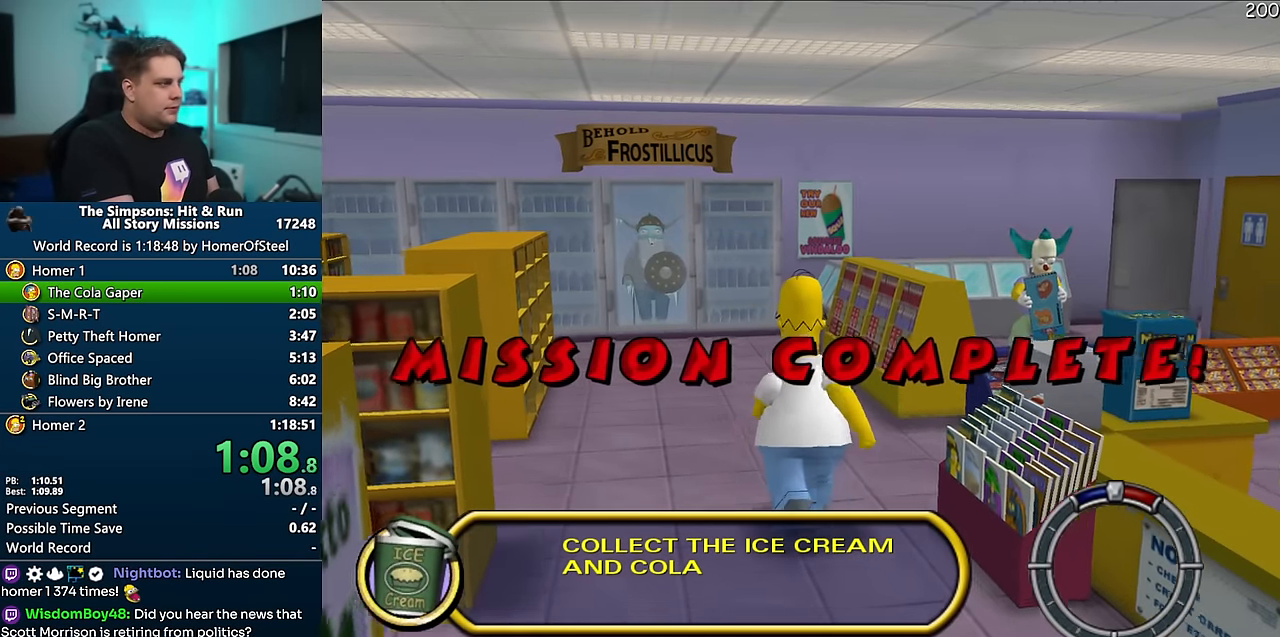
{"dt_ms": 500, "buttons": [], "left_stick": "up", "right_stick": "center", "events": []}
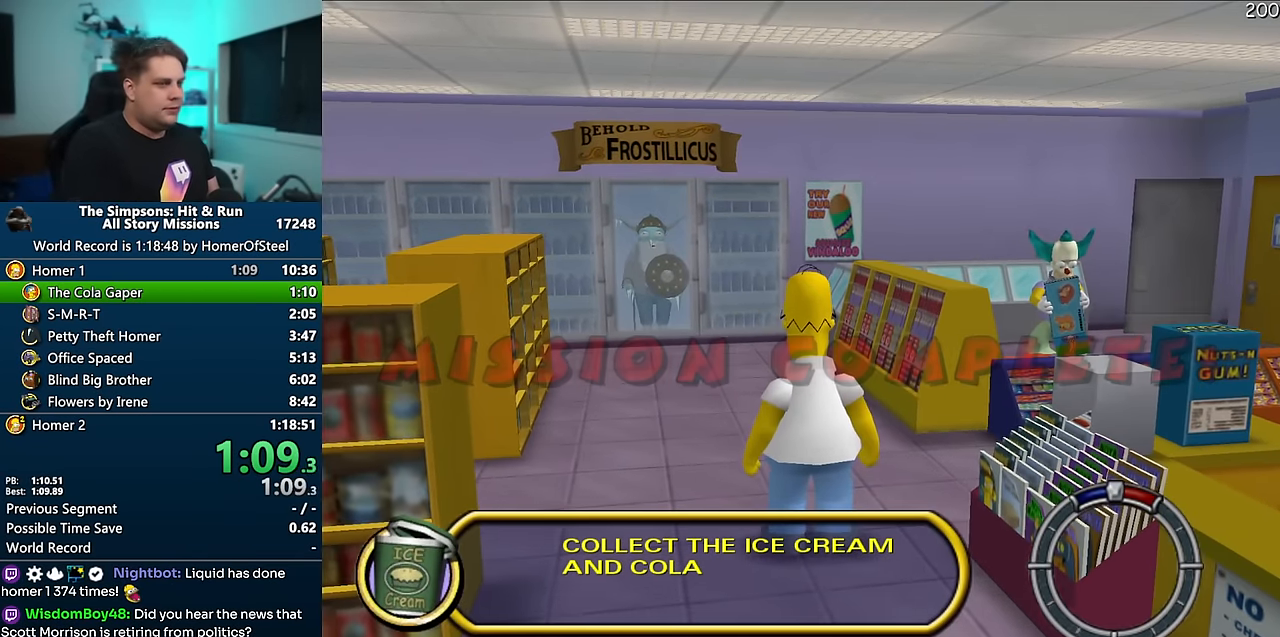
{"dt_ms": 1000, "buttons": [], "left_stick": "center", "right_stick": "center", "events": [[233, "left_stick", "center"]]}
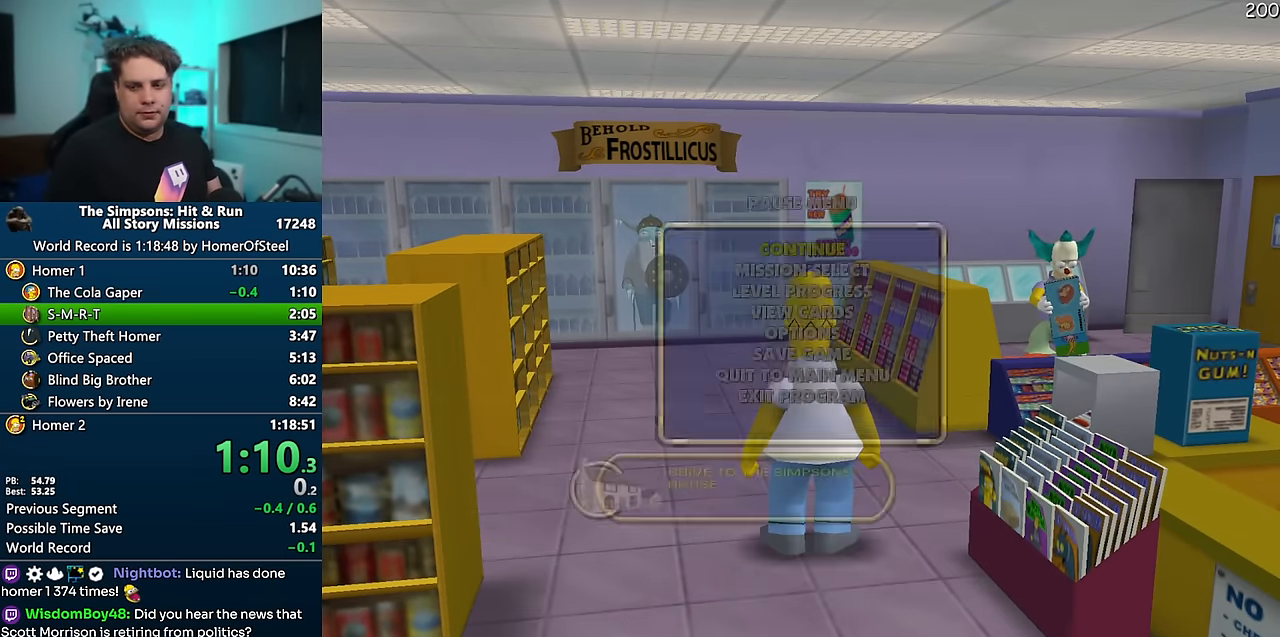
{"dt_ms": 500, "buttons": [], "left_stick": "center", "right_stick": "center", "events": []}
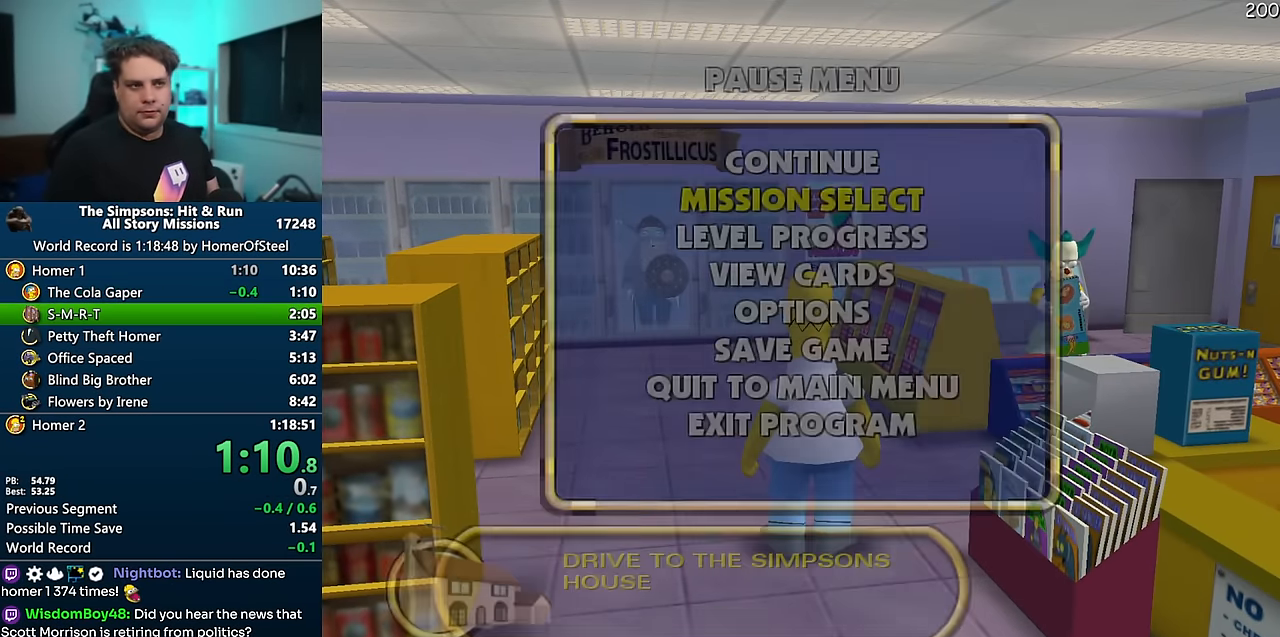
{"dt_ms": 500, "buttons": [], "left_stick": "center", "right_stick": "center", "events": []}
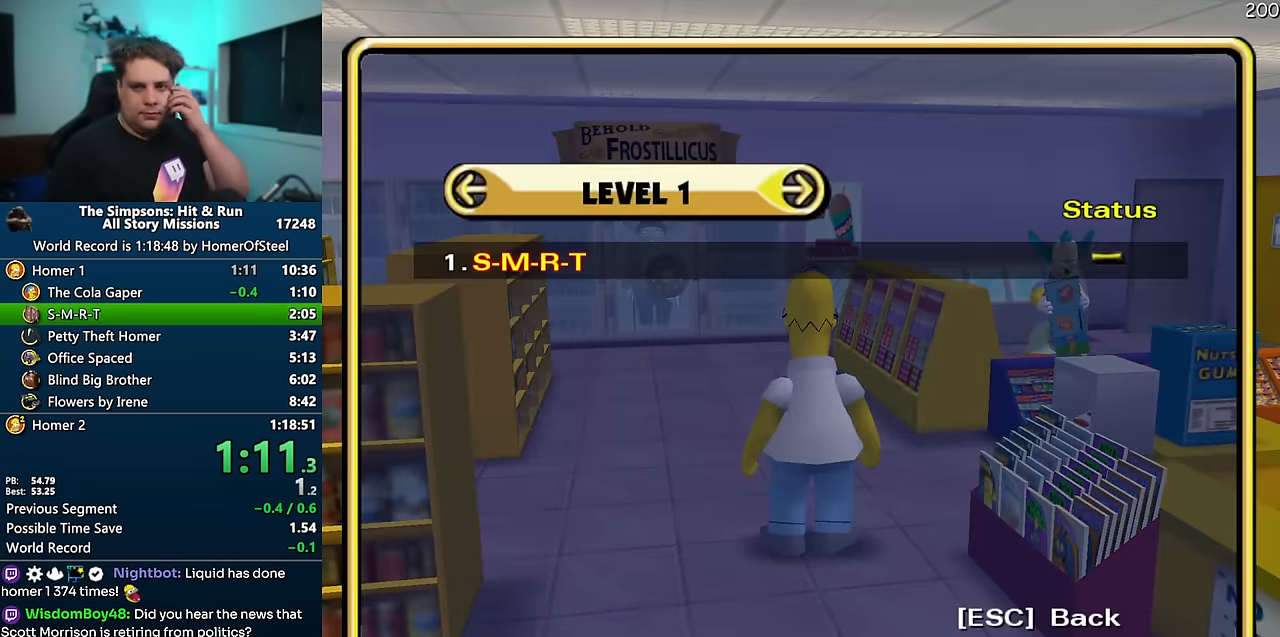
{"dt_ms": 500, "buttons": [], "left_stick": "center", "right_stick": "center", "events": []}
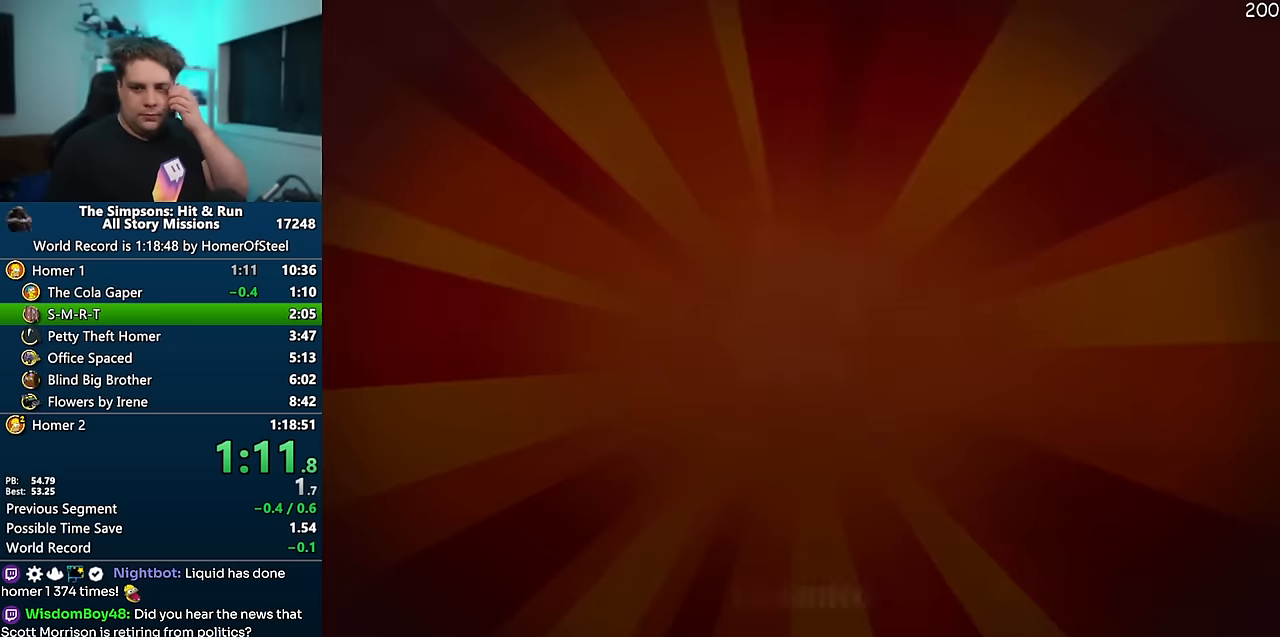
{"dt_ms": 500, "buttons": [], "left_stick": "center", "right_stick": "center", "events": []}
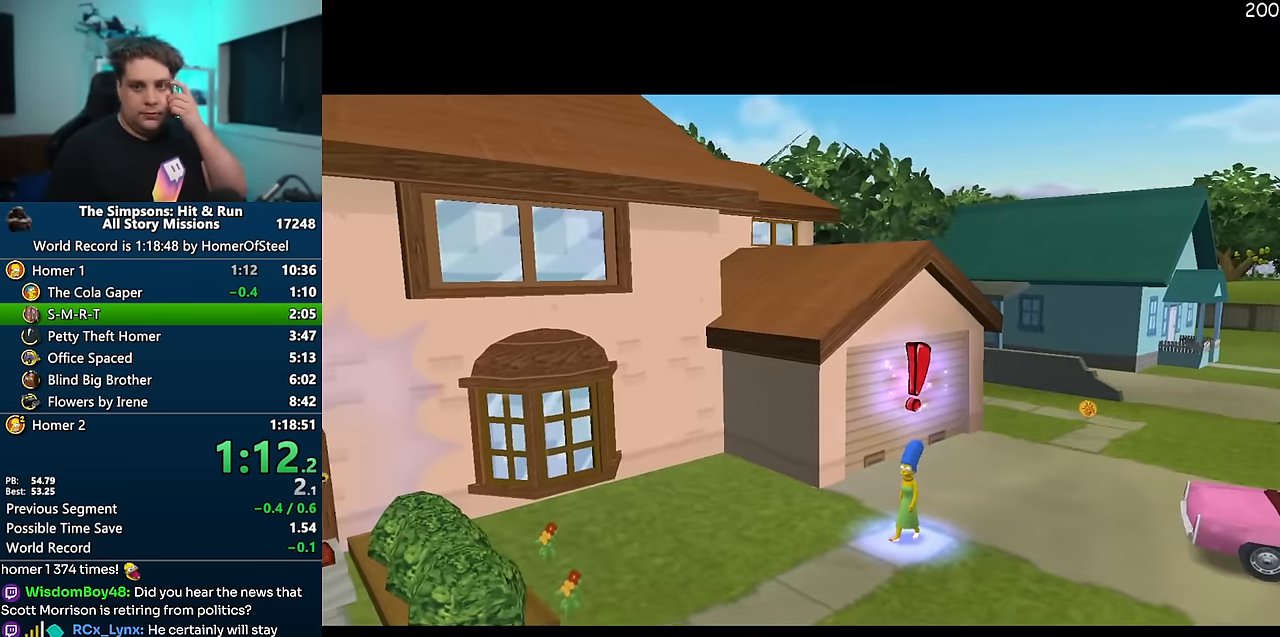
{"dt_ms": 500, "buttons": [], "left_stick": "center", "right_stick": "center", "events": []}